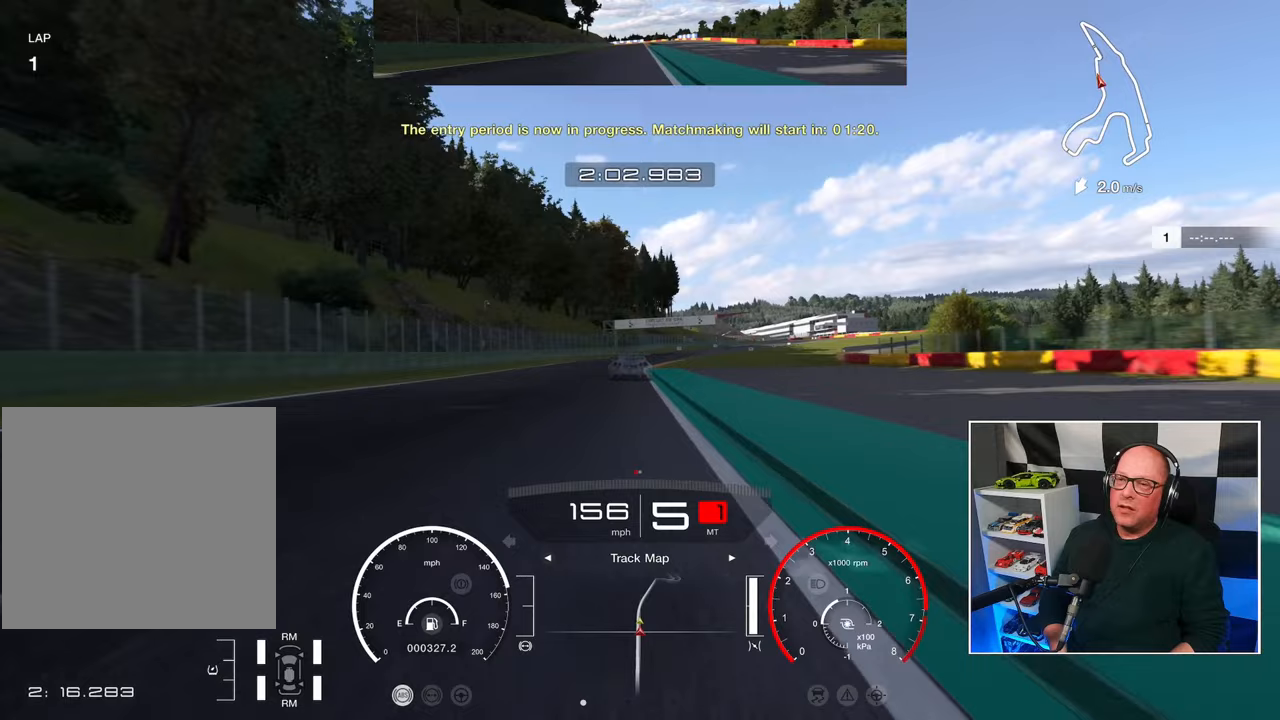
Gameplay with a controller (PlayStation layout); each line is a JSON object with the inputs held at the frame after it. "events" lists button and stick changes between this image and that frame as [ms after this image, input, new state], when the widget could be followed in between. Not read: R3.
{"buttons": ["R2"], "left_stick": "center", "right_stick": "center", "events": [[117, "left_stick", "center"]]}
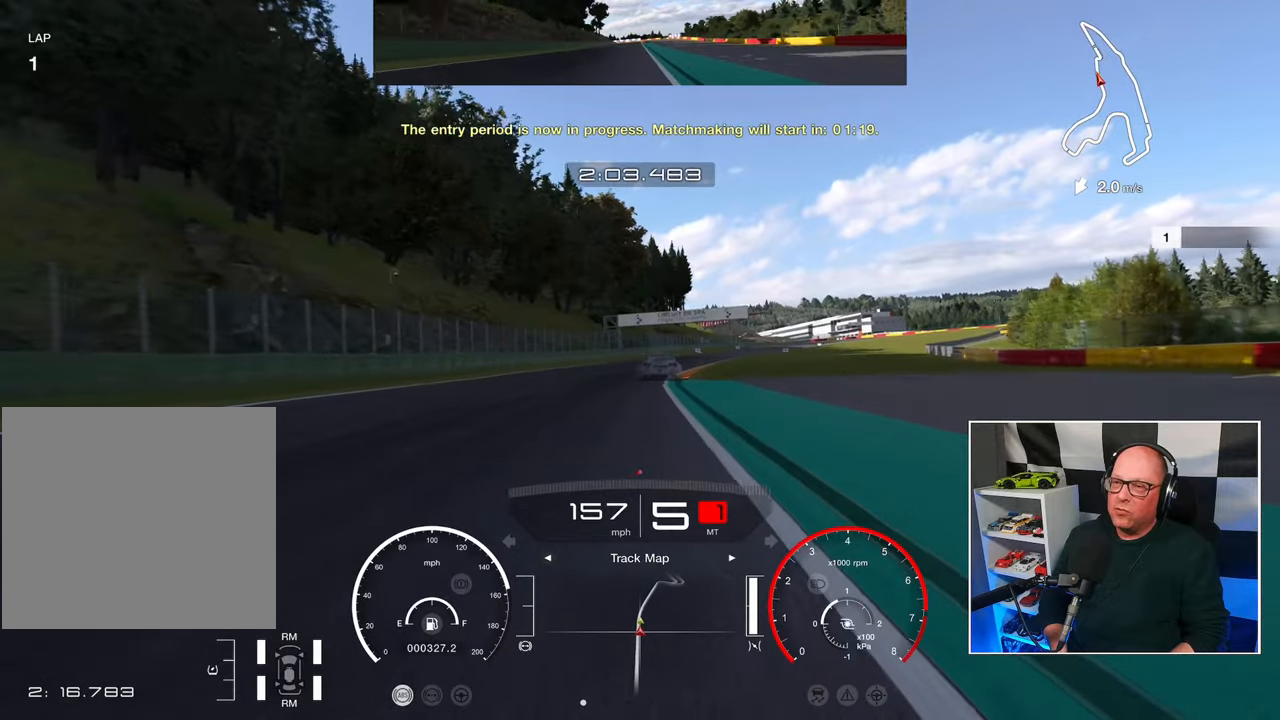
{"buttons": ["R2"], "left_stick": "up-right", "right_stick": "center", "events": [[383, "left_stick", "up-right"]]}
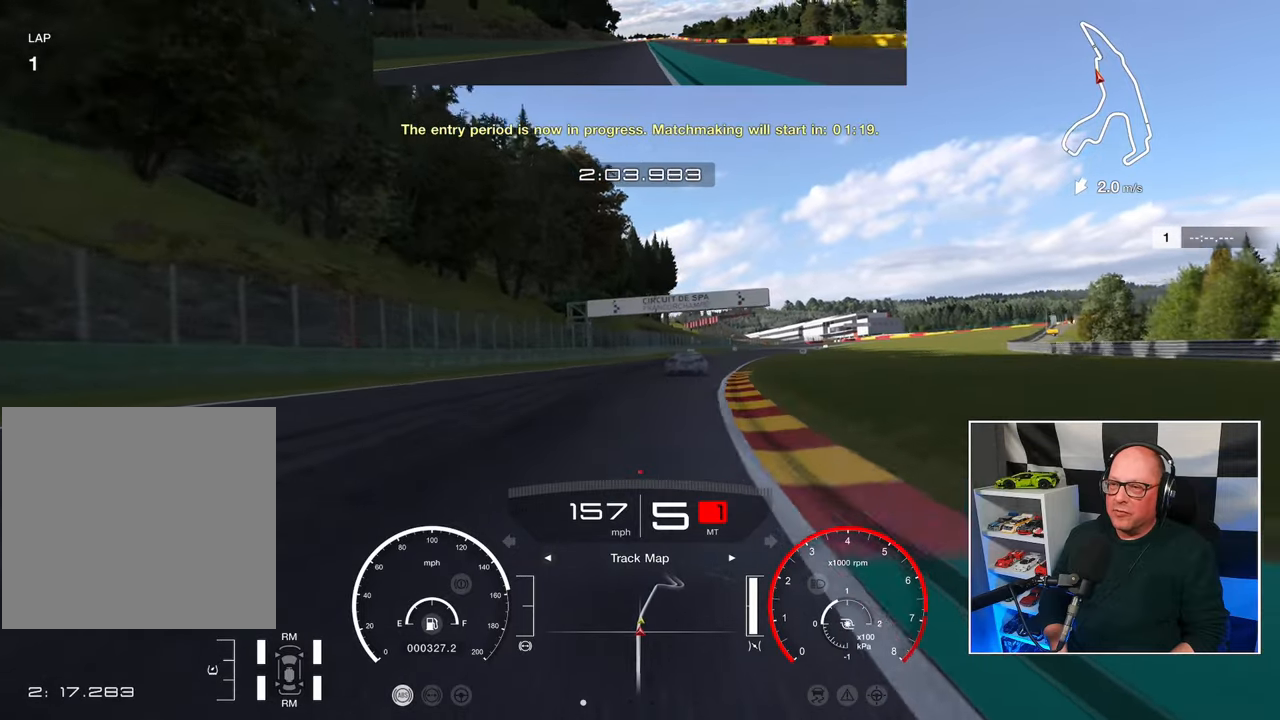
{"buttons": ["R2"], "left_stick": "up-right", "right_stick": "center", "events": []}
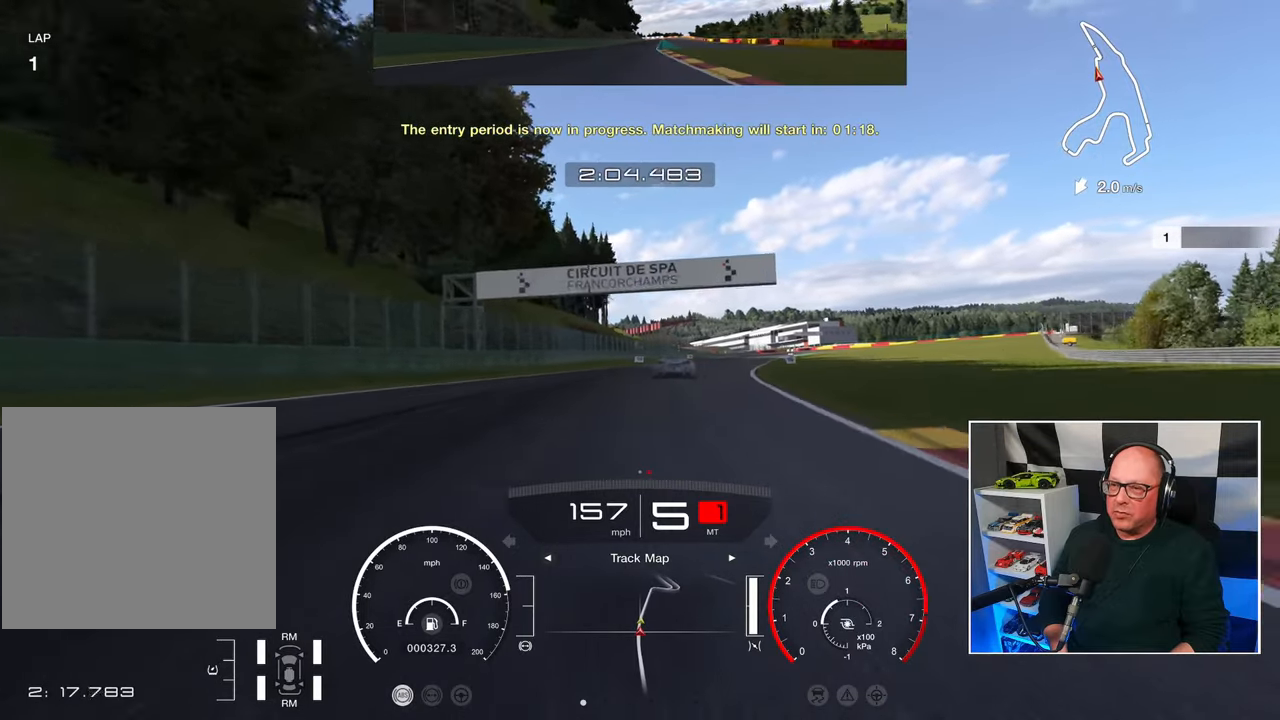
{"buttons": ["R2"], "left_stick": "up-right", "right_stick": "center", "events": []}
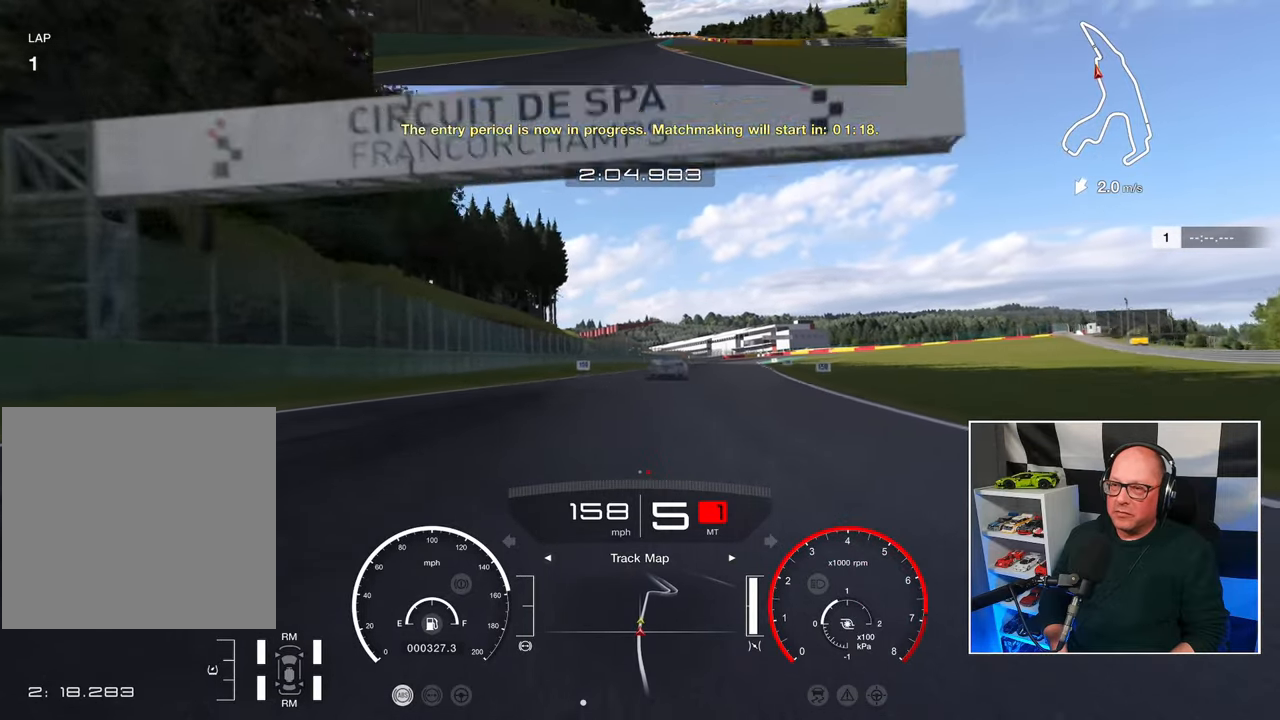
{"buttons": ["R2"], "left_stick": "up-right", "right_stick": "center", "events": []}
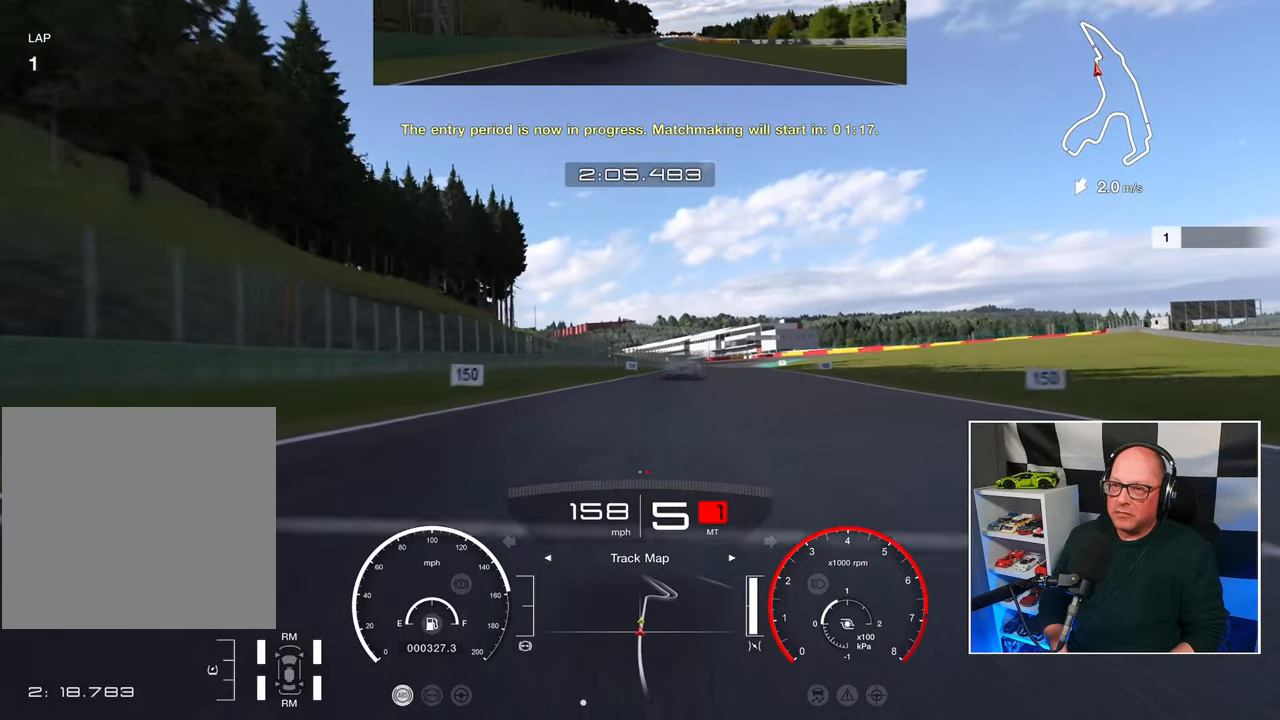
{"buttons": ["R2"], "left_stick": "up", "right_stick": "center", "events": [[300, "left_stick", "up"]]}
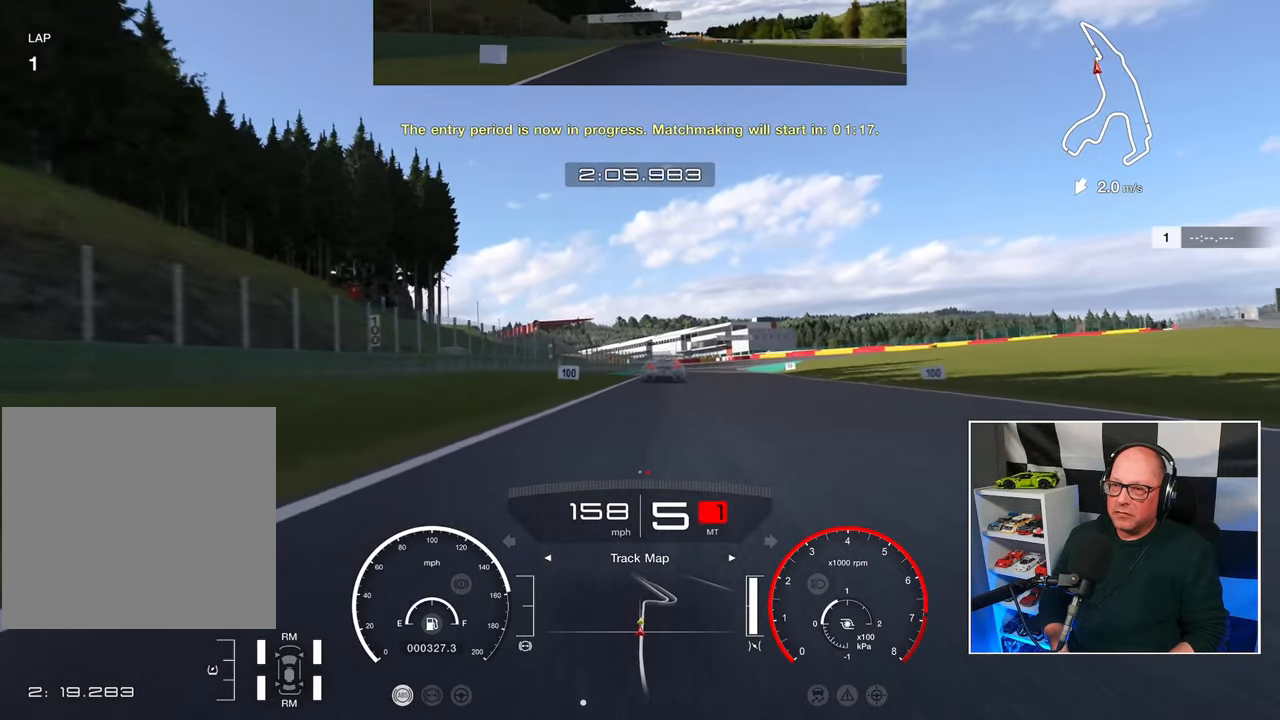
{"buttons": ["L2"], "left_stick": "up-right", "right_stick": "center", "events": [[17, "SQUARE", "down"], [50, "L2", "down"], [67, "R2", "up"], [100, "SQUARE", "up"], [150, "left_stick", "center"], [417, "left_stick", "up-right"]]}
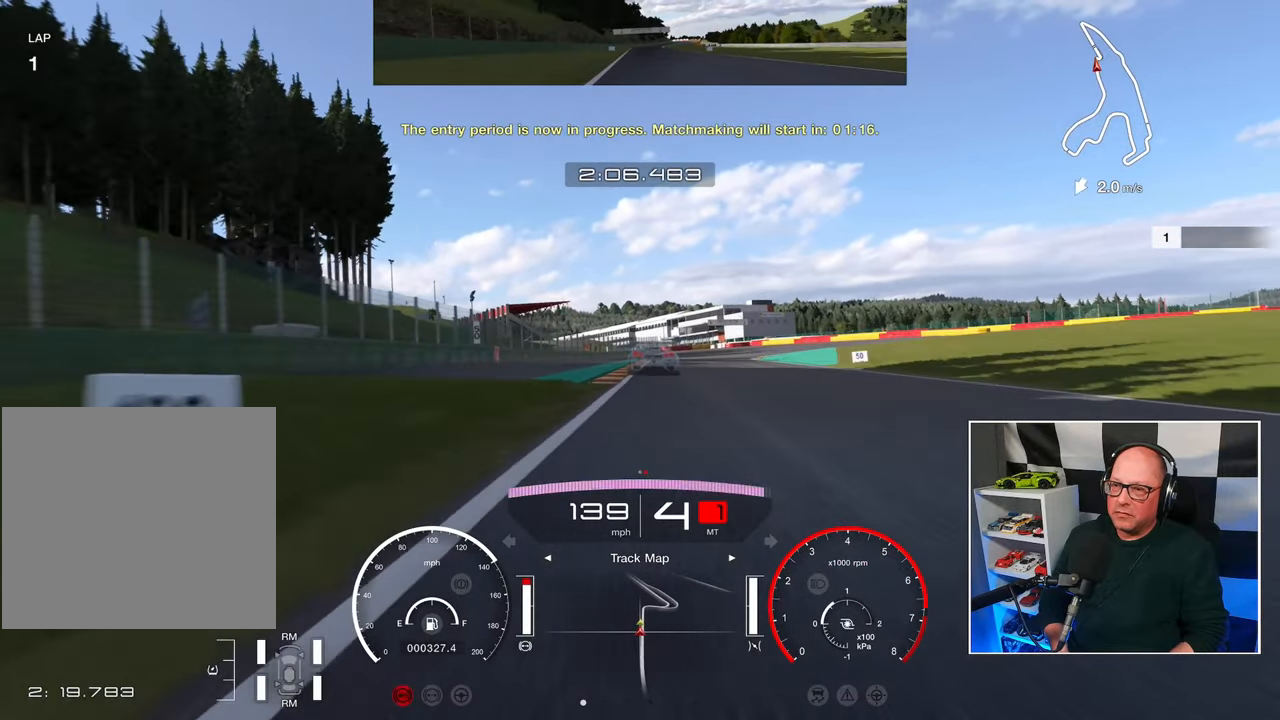
{"buttons": ["L2"], "left_stick": "center", "right_stick": "center", "events": [[100, "left_stick", "center"], [400, "SQUARE", "down"], [500, "SQUARE", "up"]]}
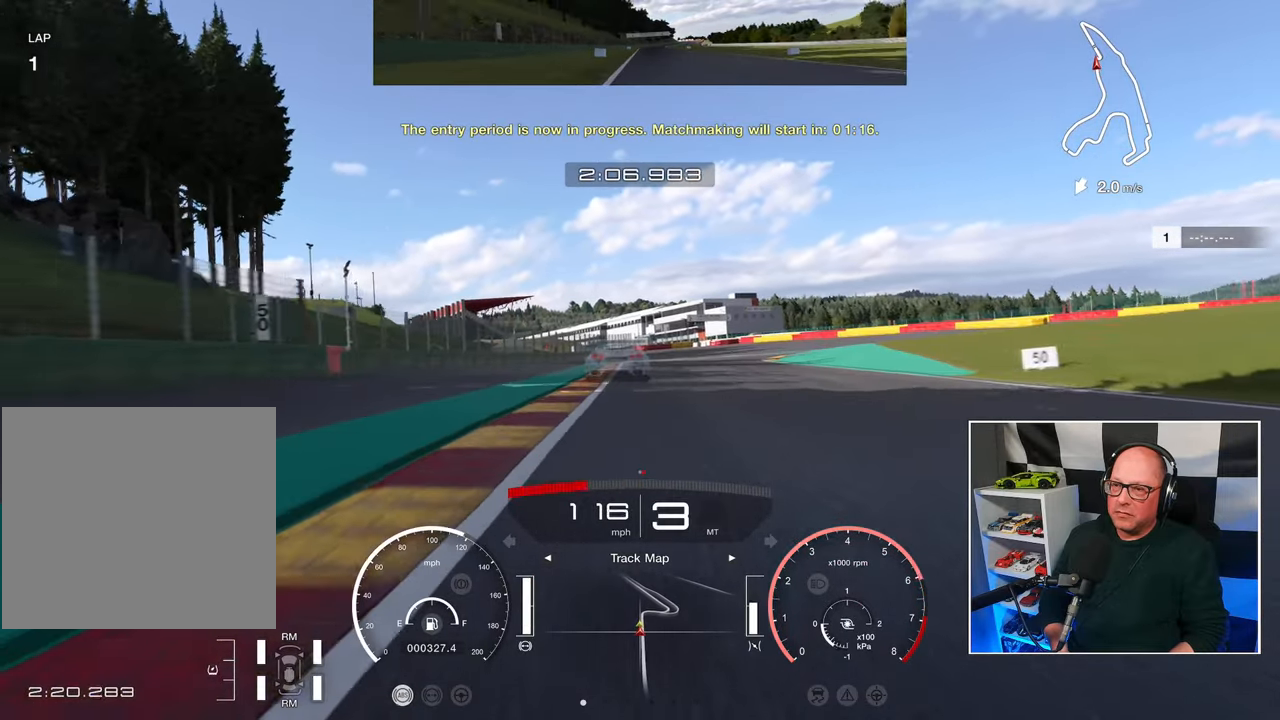
{"buttons": ["L2"], "left_stick": "center", "right_stick": "center", "events": []}
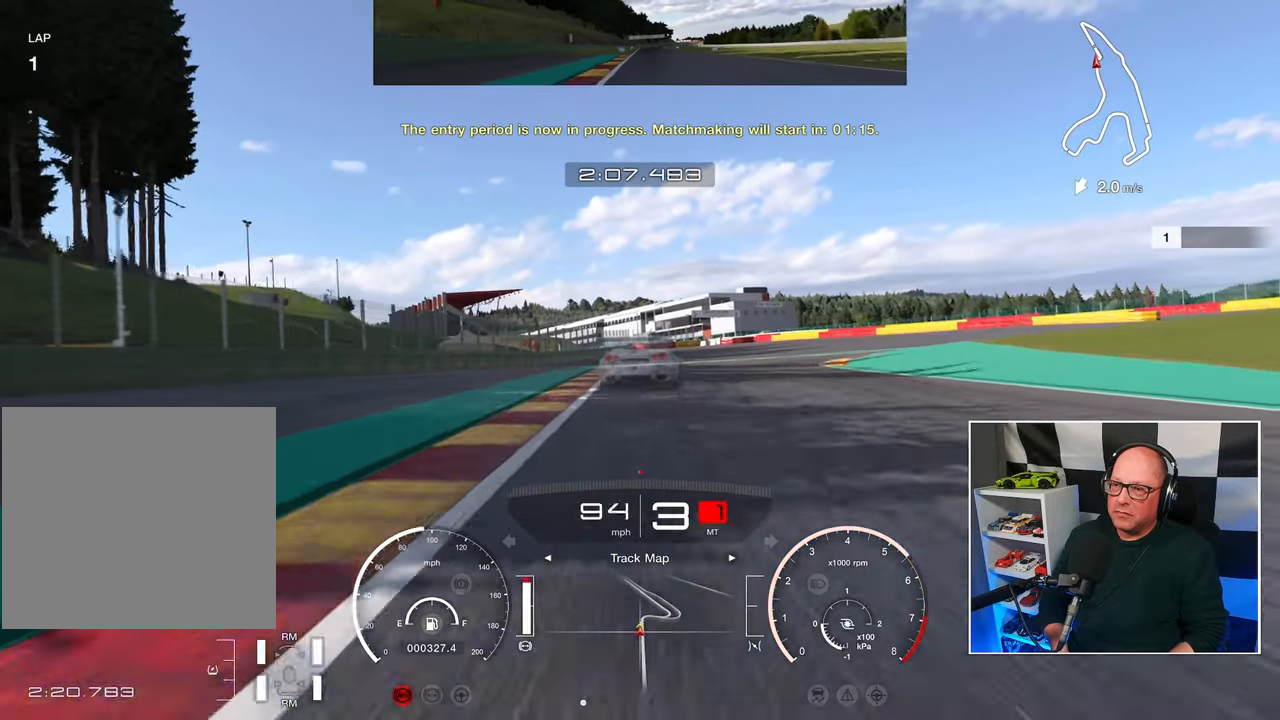
{"buttons": ["L2"], "left_stick": "up-right", "right_stick": "center", "events": [[117, "SQUARE", "down"], [217, "SQUARE", "up"], [283, "left_stick", "up-right"]]}
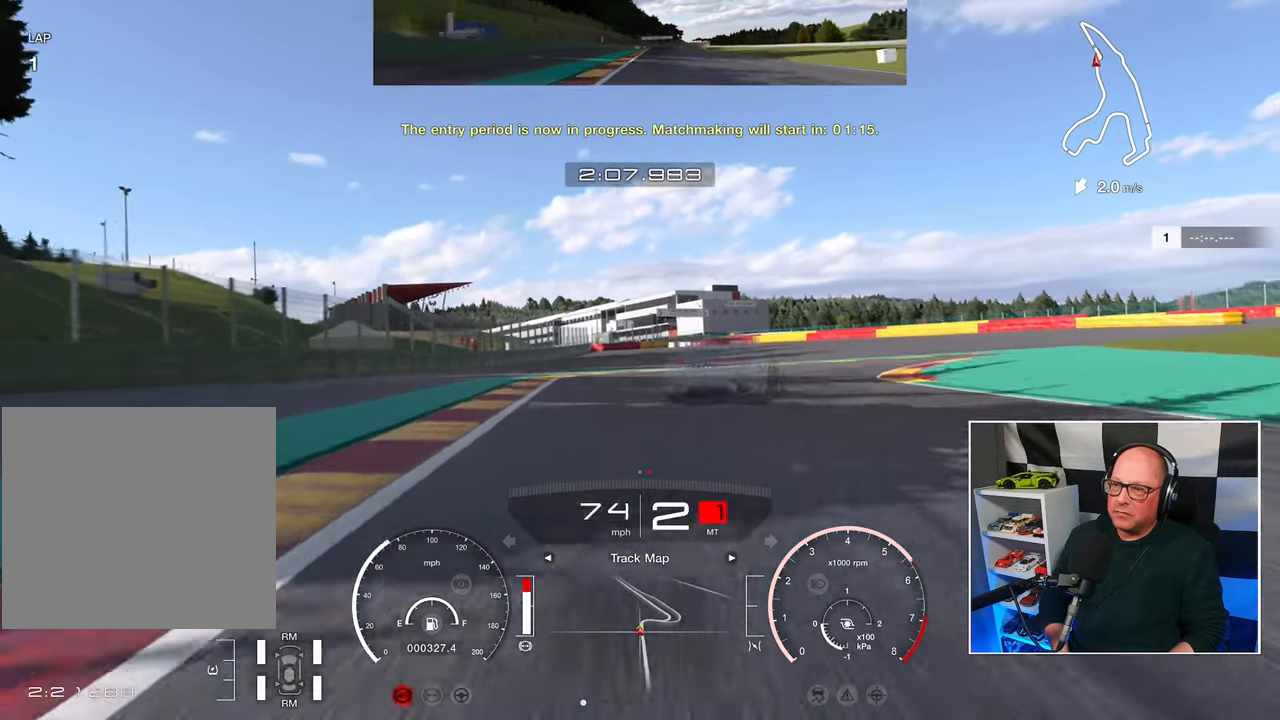
{"buttons": ["L2"], "left_stick": "up-right", "right_stick": "center", "events": [[83, "SQUARE", "down"], [183, "SQUARE", "up"]]}
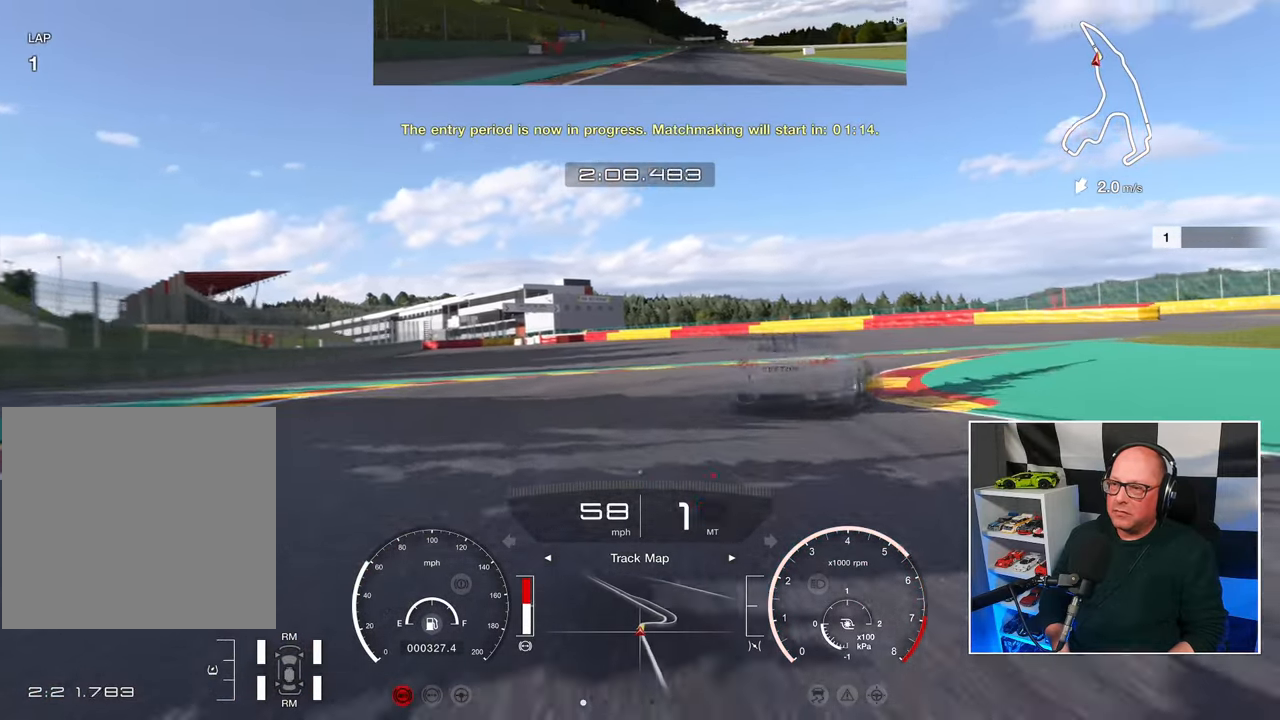
{"buttons": [], "left_stick": "up-right", "right_stick": "center", "events": [[467, "L2", "up"]]}
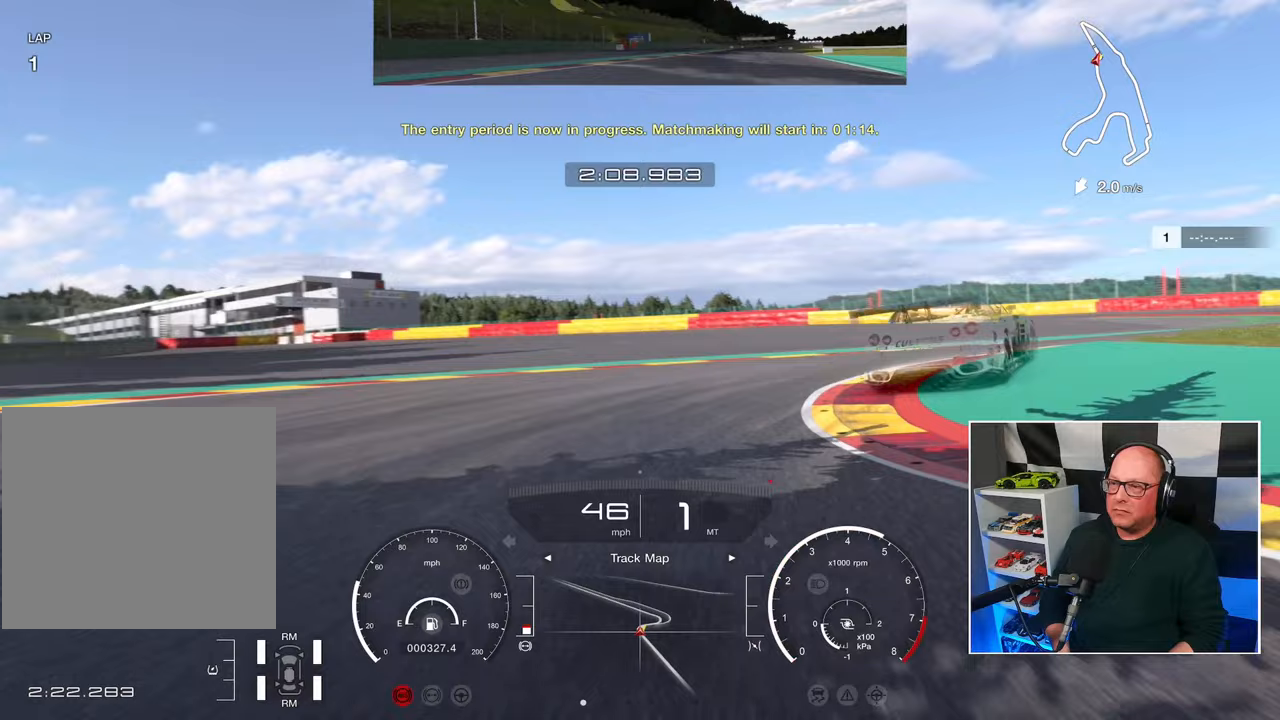
{"buttons": ["R2"], "left_stick": "up-right", "right_stick": "center", "events": [[450, "R2", "down"]]}
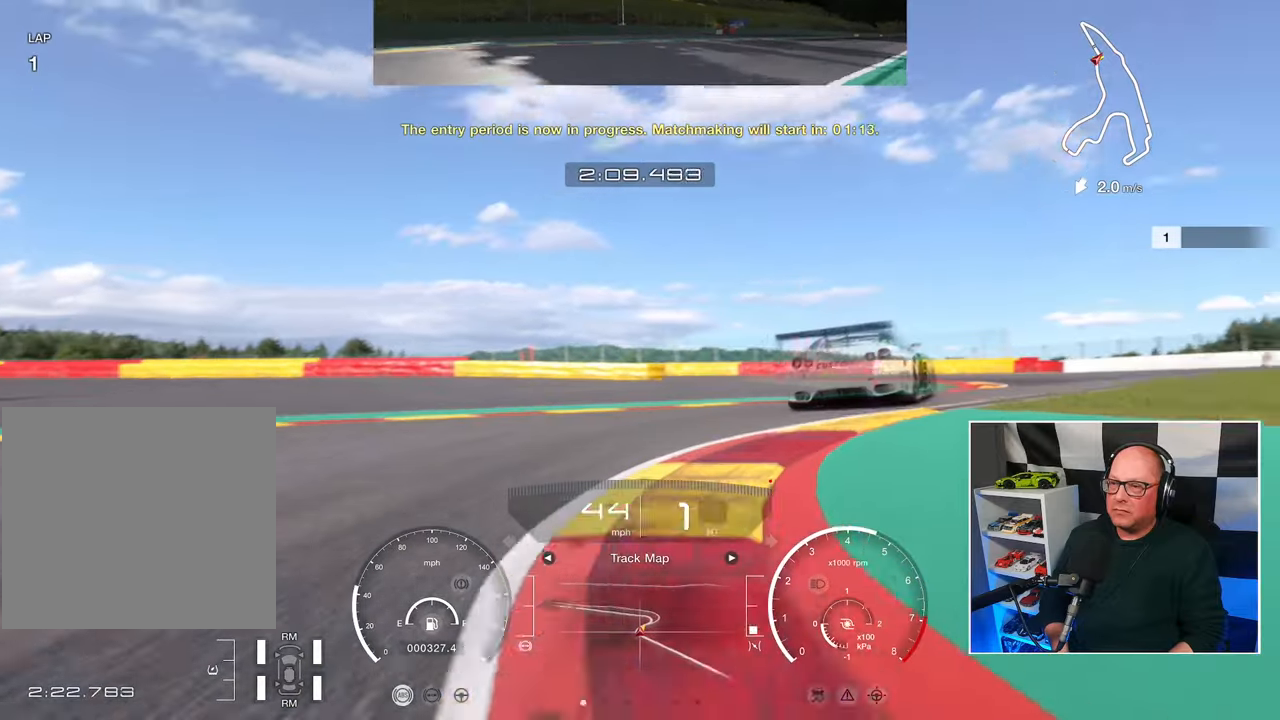
{"buttons": ["R2"], "left_stick": "up-right", "right_stick": "center", "events": []}
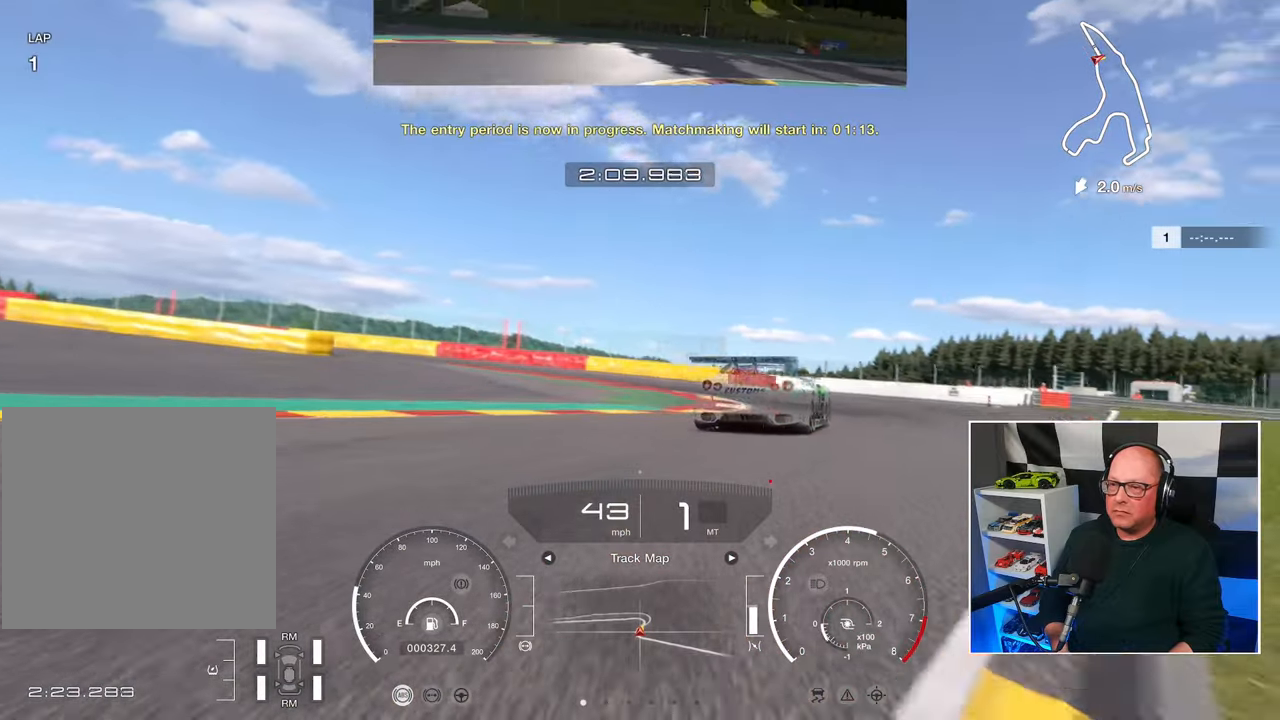
{"buttons": ["R2"], "left_stick": "up-right", "right_stick": "center", "events": []}
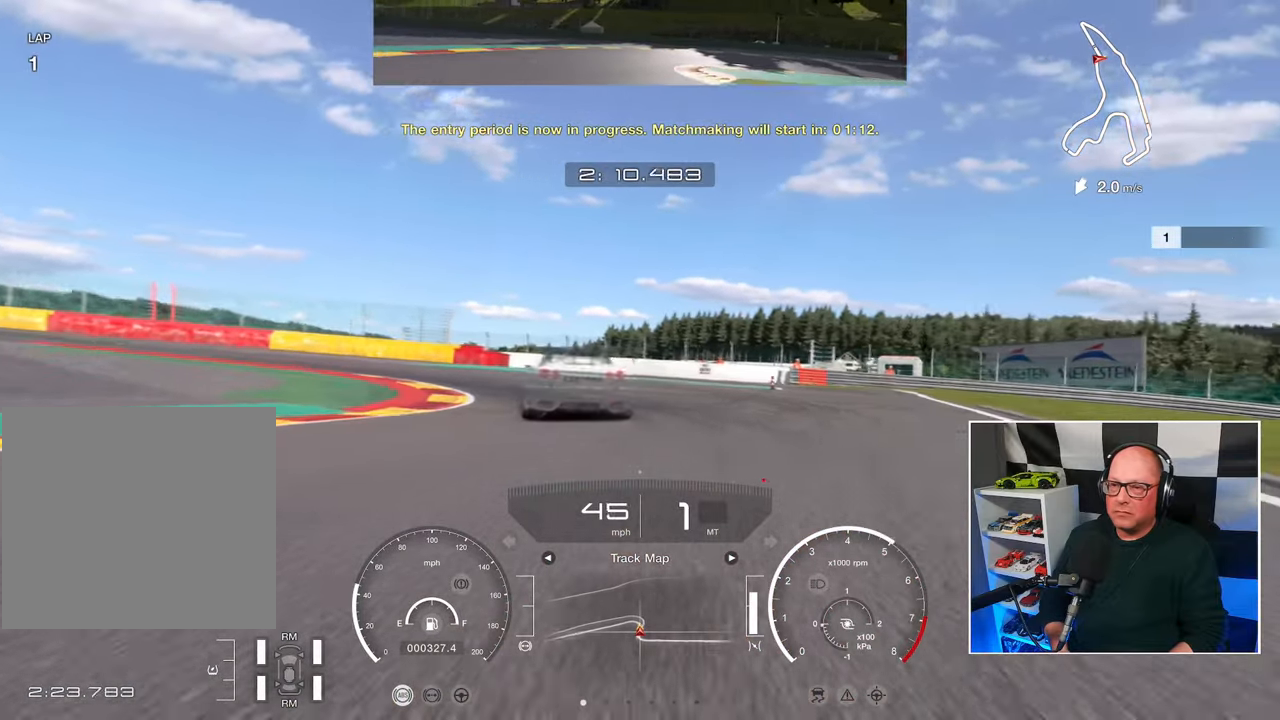
{"buttons": ["L3"], "left_stick": "left", "right_stick": "center", "events": [[83, "left_stick", "up"], [183, "left_stick", "up-left"], [317, "left_stick", "left"], [417, "R2", "up"], [433, "L3", "down"]]}
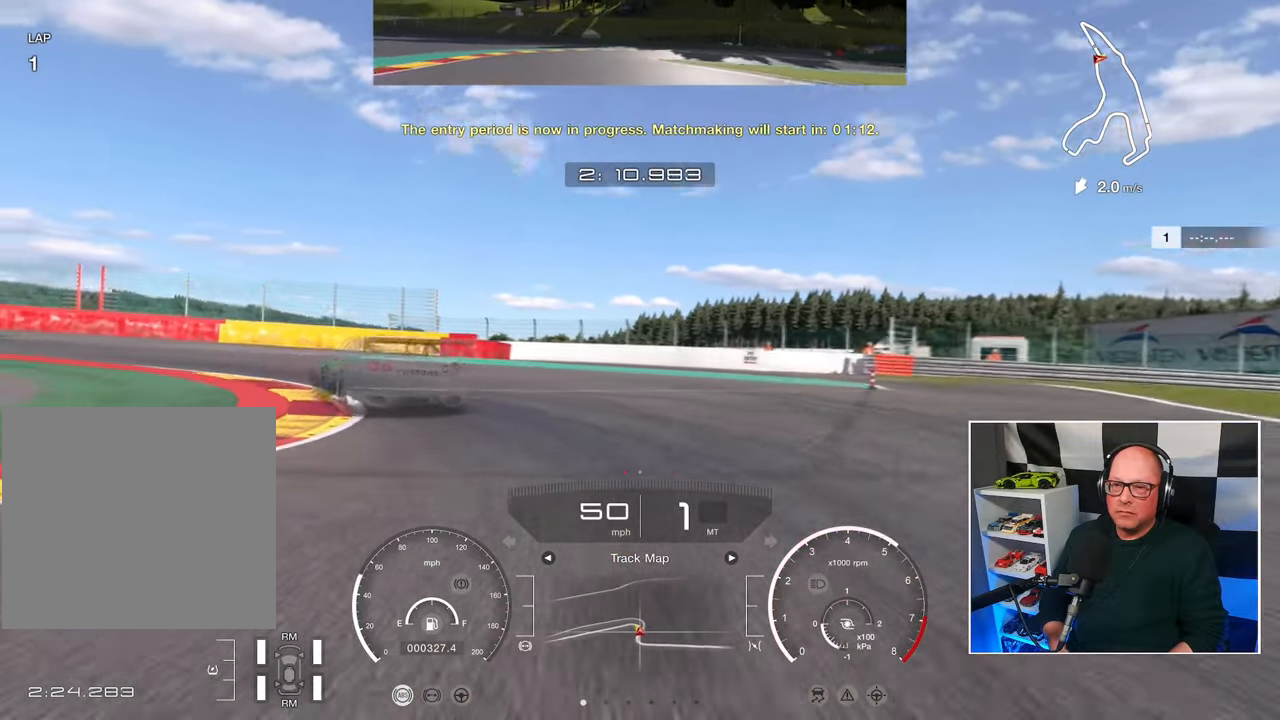
{"buttons": ["L3"], "left_stick": "left", "right_stick": "center", "events": []}
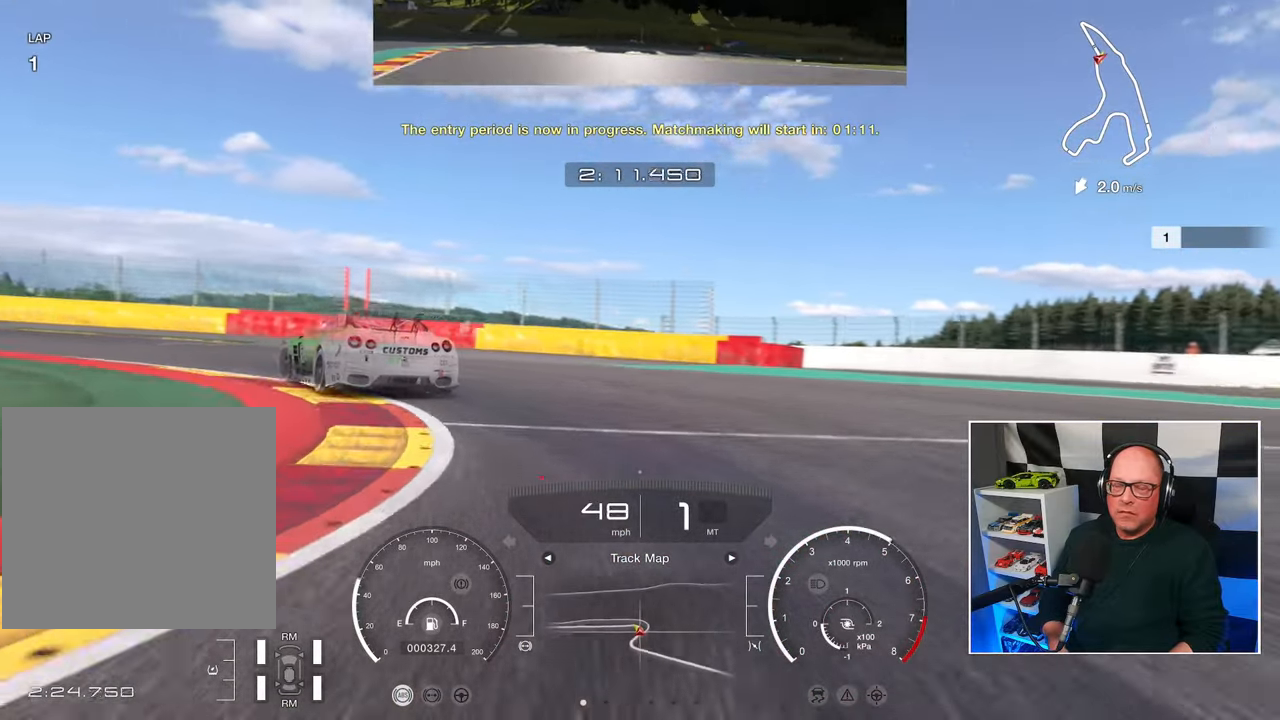
{"buttons": ["L3"], "left_stick": "left", "right_stick": "center", "events": [[300, "CROSS", "down"], [417, "CROSS", "up"]]}
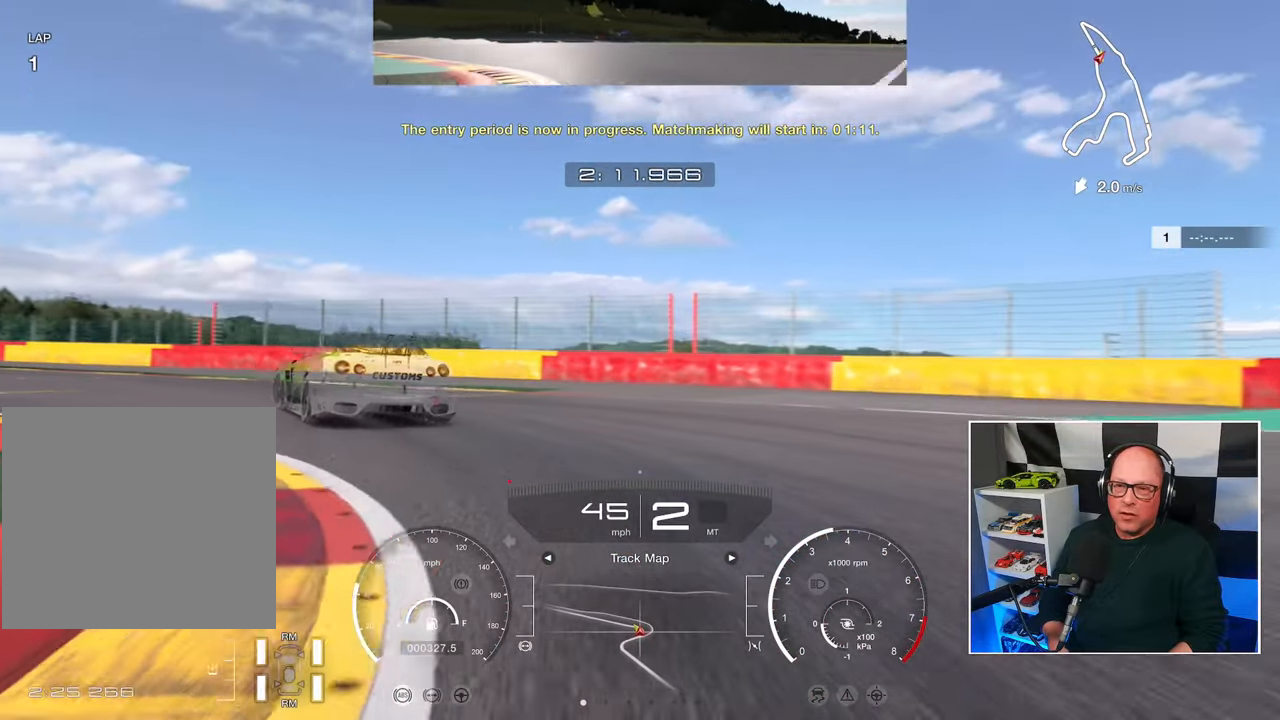
{"buttons": ["R2", "L3"], "left_stick": "left", "right_stick": "center", "events": [[400, "R2", "down"]]}
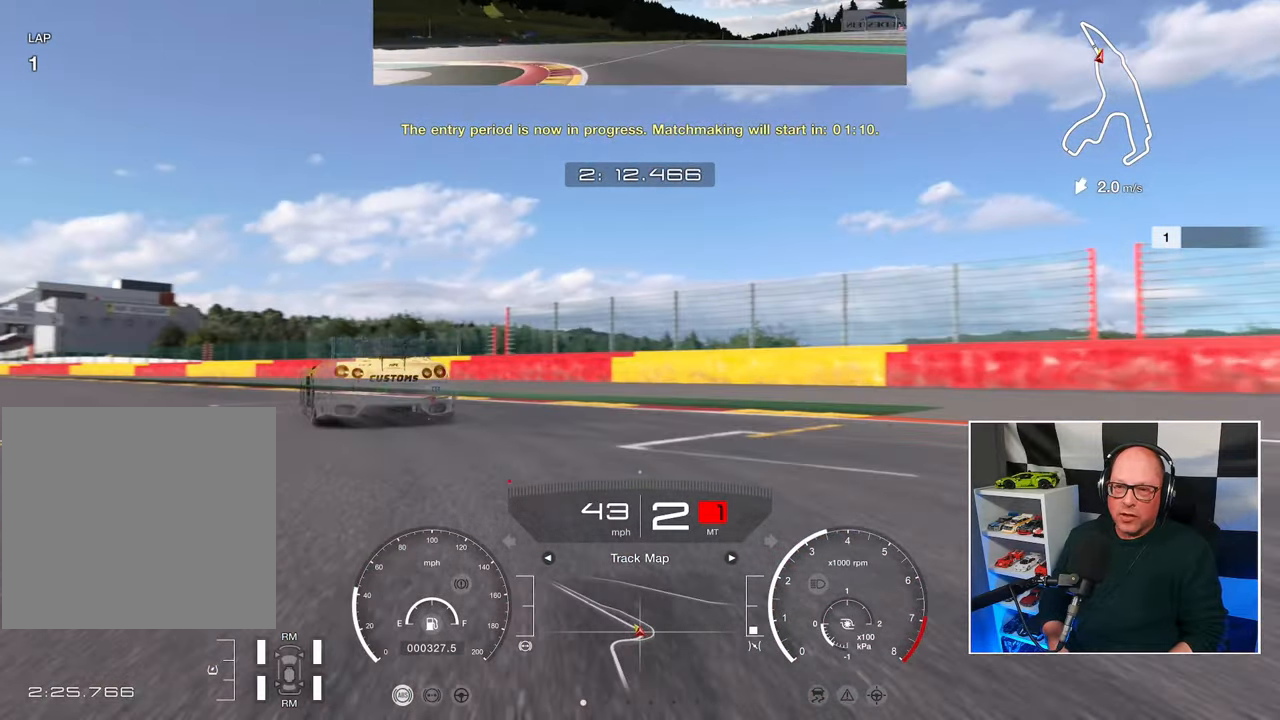
{"buttons": ["R2"], "left_stick": "left", "right_stick": "center", "events": [[417, "L3", "up"]]}
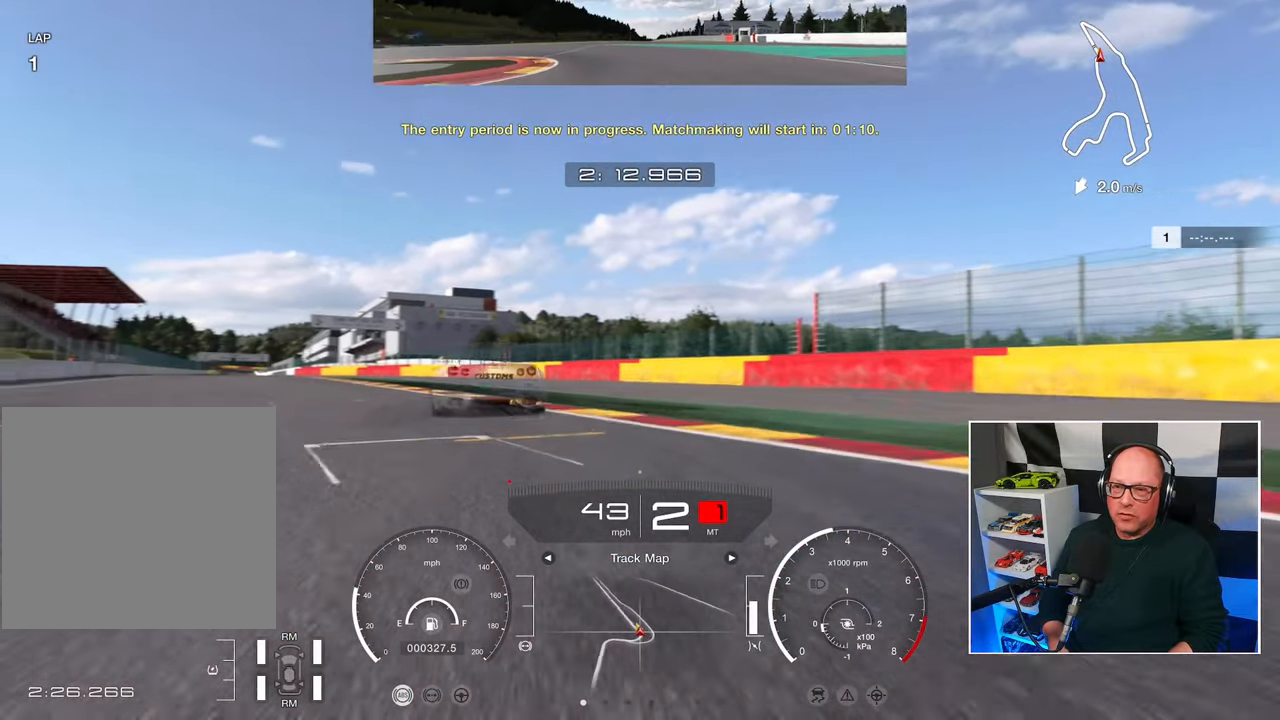
{"buttons": ["R2"], "left_stick": "up-left", "right_stick": "center", "events": [[33, "left_stick", "up-left"]]}
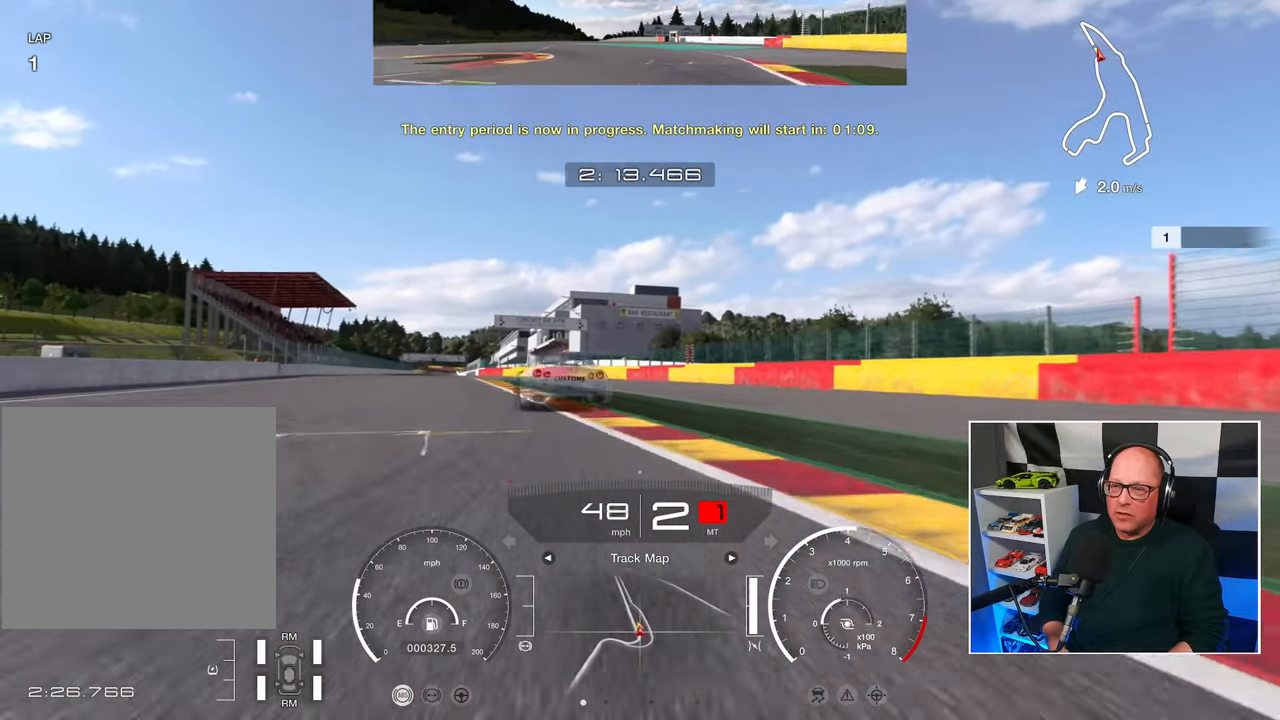
{"buttons": ["R2"], "left_stick": "up-left", "right_stick": "center", "events": []}
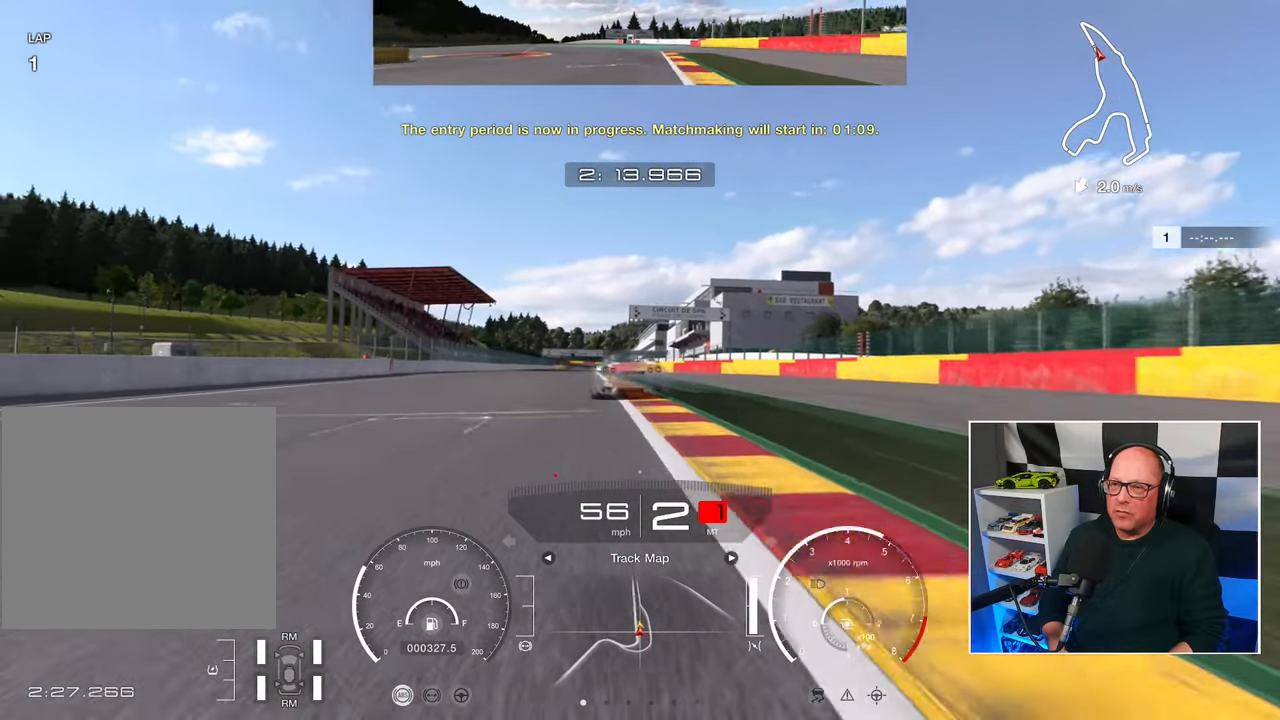
{"buttons": ["R2"], "left_stick": "center", "right_stick": "center", "events": [[350, "left_stick", "center"]]}
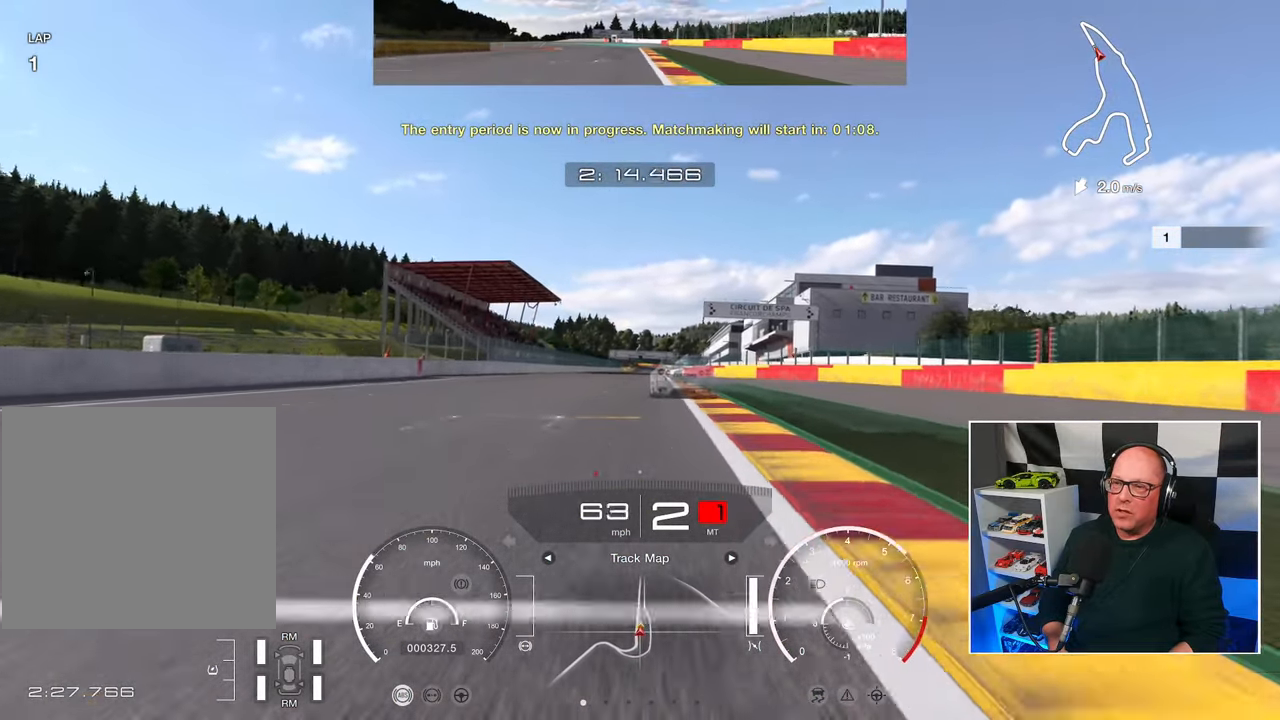
{"buttons": ["R2"], "left_stick": "center", "right_stick": "center", "events": []}
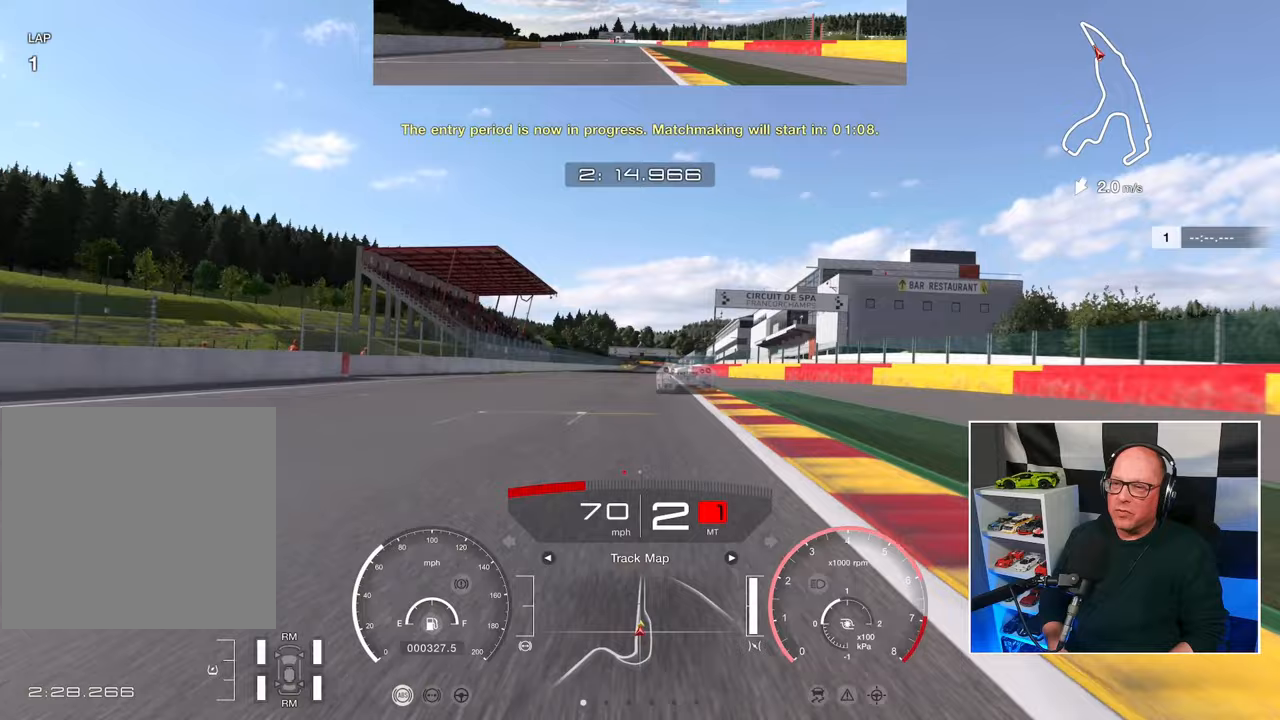
{"buttons": ["R2"], "left_stick": "center", "right_stick": "center", "events": []}
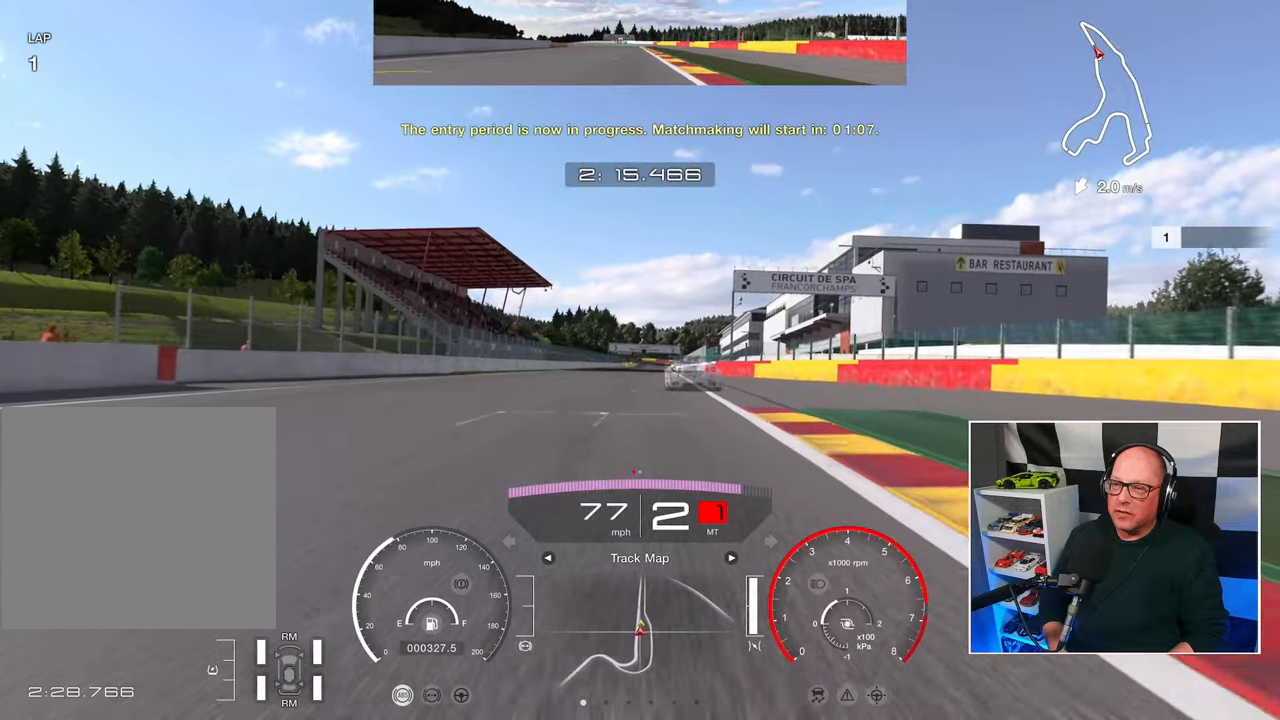
{"buttons": ["R2"], "left_stick": "center", "right_stick": "center", "events": [[150, "CROSS", "down"], [233, "CROSS", "up"]]}
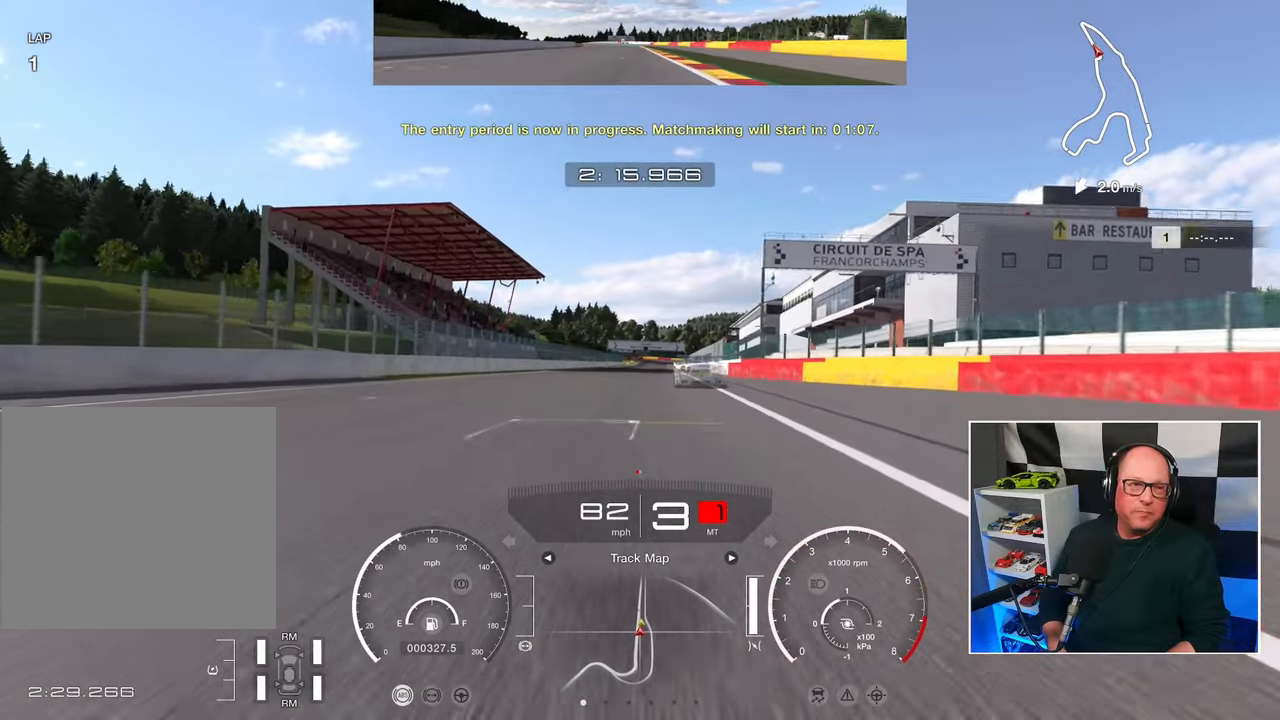
{"buttons": ["R2"], "left_stick": "center", "right_stick": "center", "events": []}